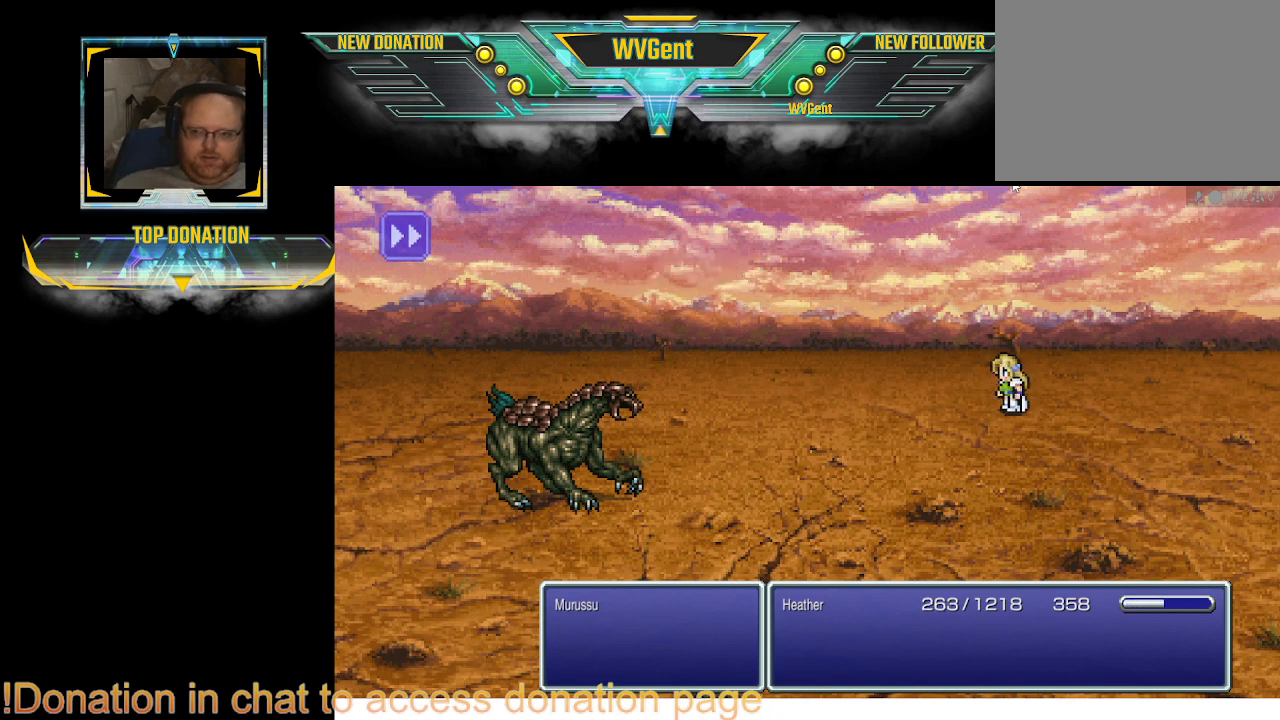
Gameplay with a controller (PlayStation layout); each line is a JSON object with the inputs held at the frame after it. "events" lists button and stick changes between this image and that frame as [ms after this image, input, new state], when the widget could be followed in between. Not read: L3 R3.
{"buttons": [], "left_stick": "center", "right_stick": "center", "events": [[33, "SQUARE", "down"], [133, "SQUARE", "up"]]}
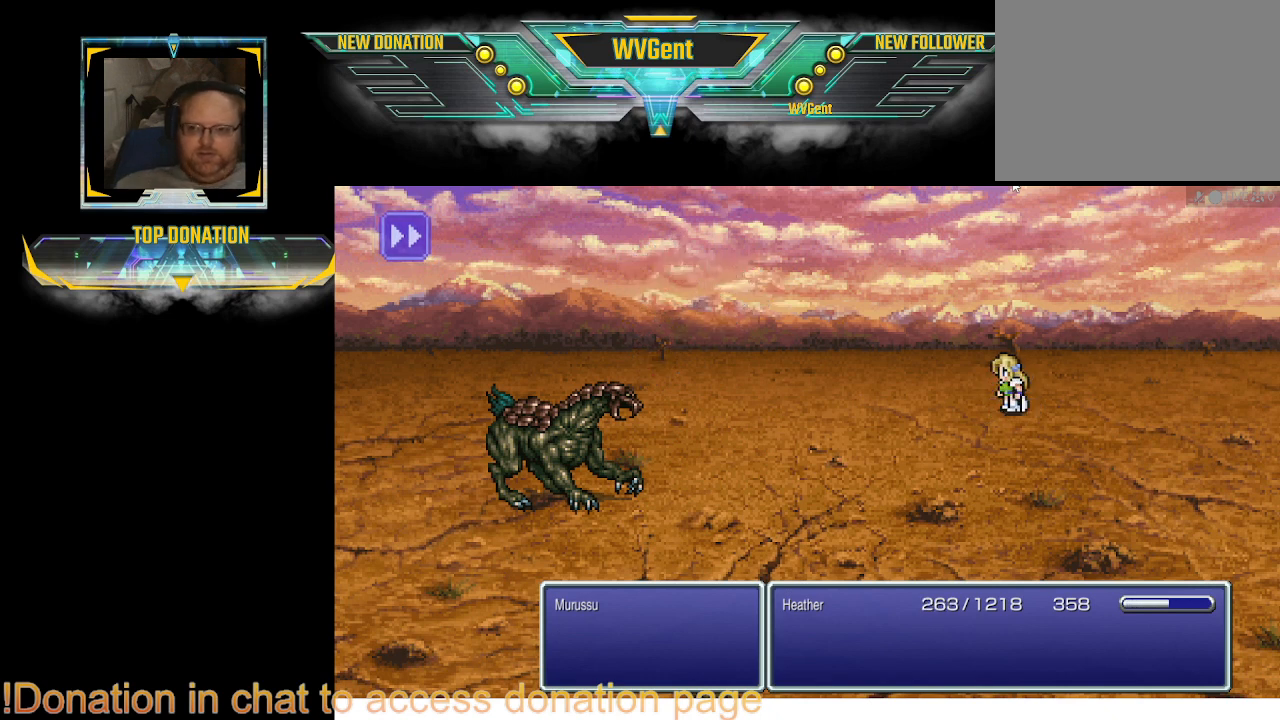
{"buttons": [], "left_stick": "center", "right_stick": "center", "events": []}
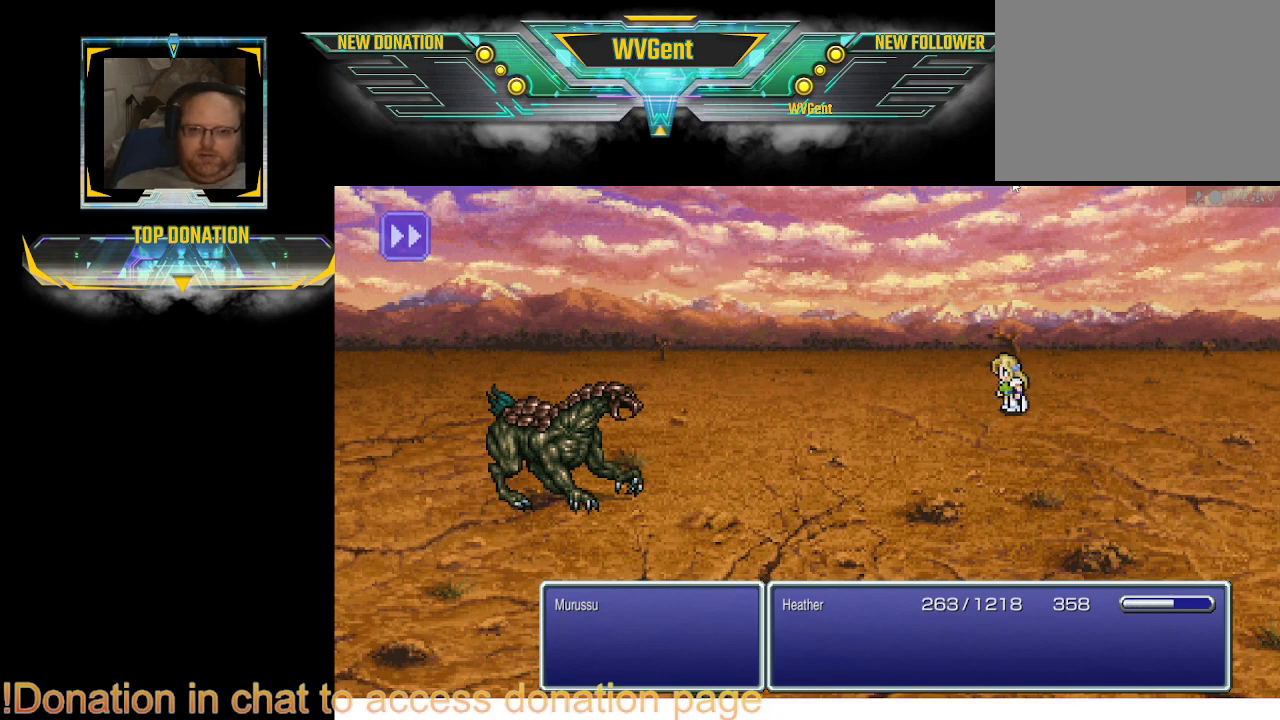
{"buttons": [], "left_stick": "center", "right_stick": "center", "events": []}
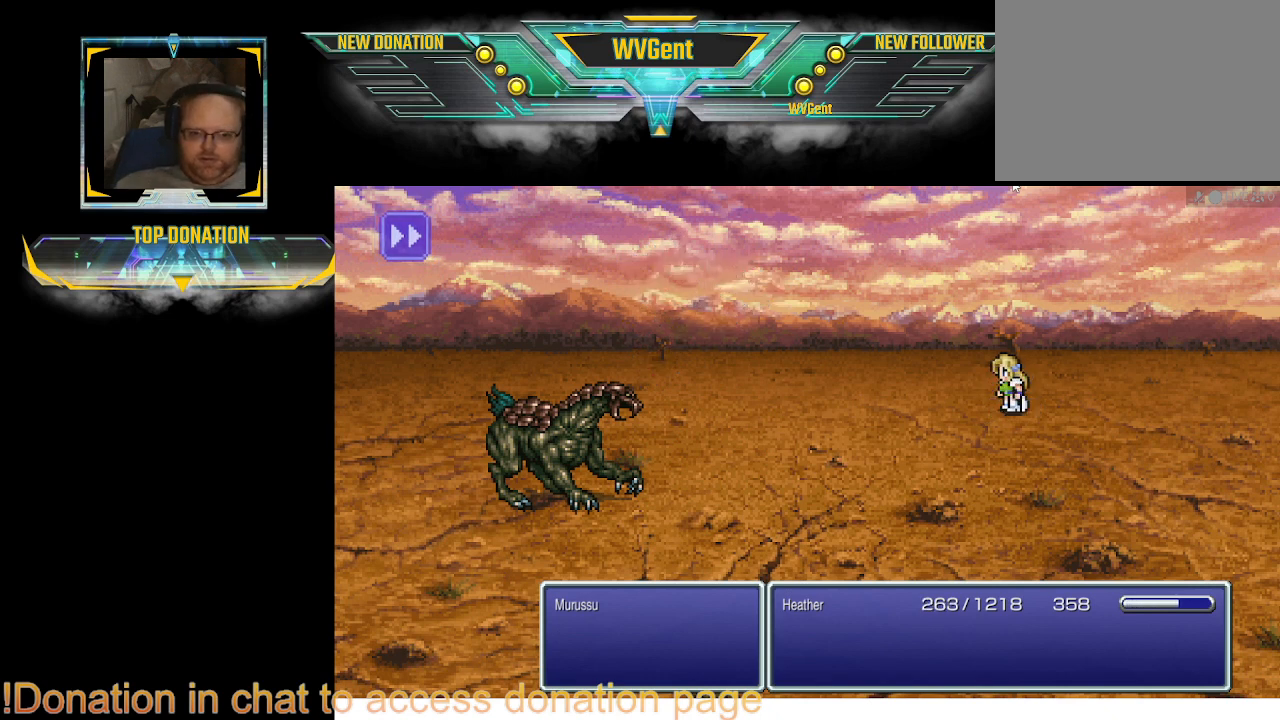
{"buttons": [], "left_stick": "center", "right_stick": "center", "events": []}
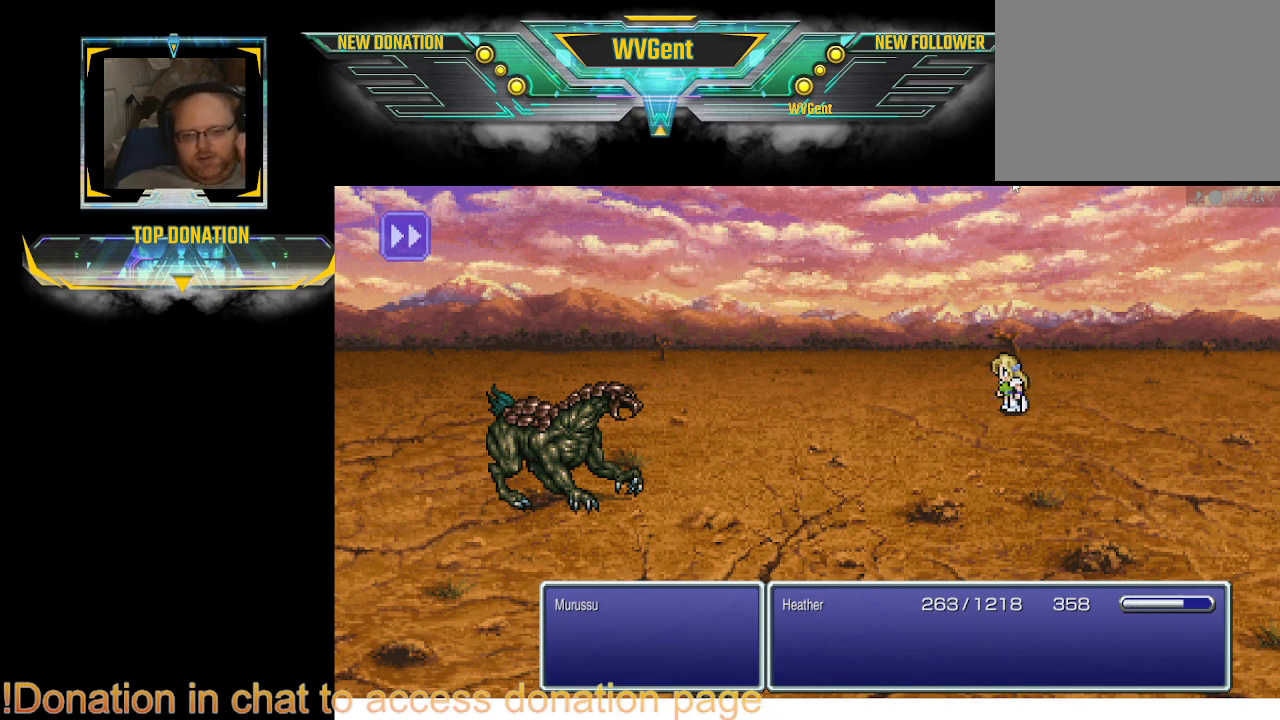
{"buttons": [], "left_stick": "center", "right_stick": "center", "events": []}
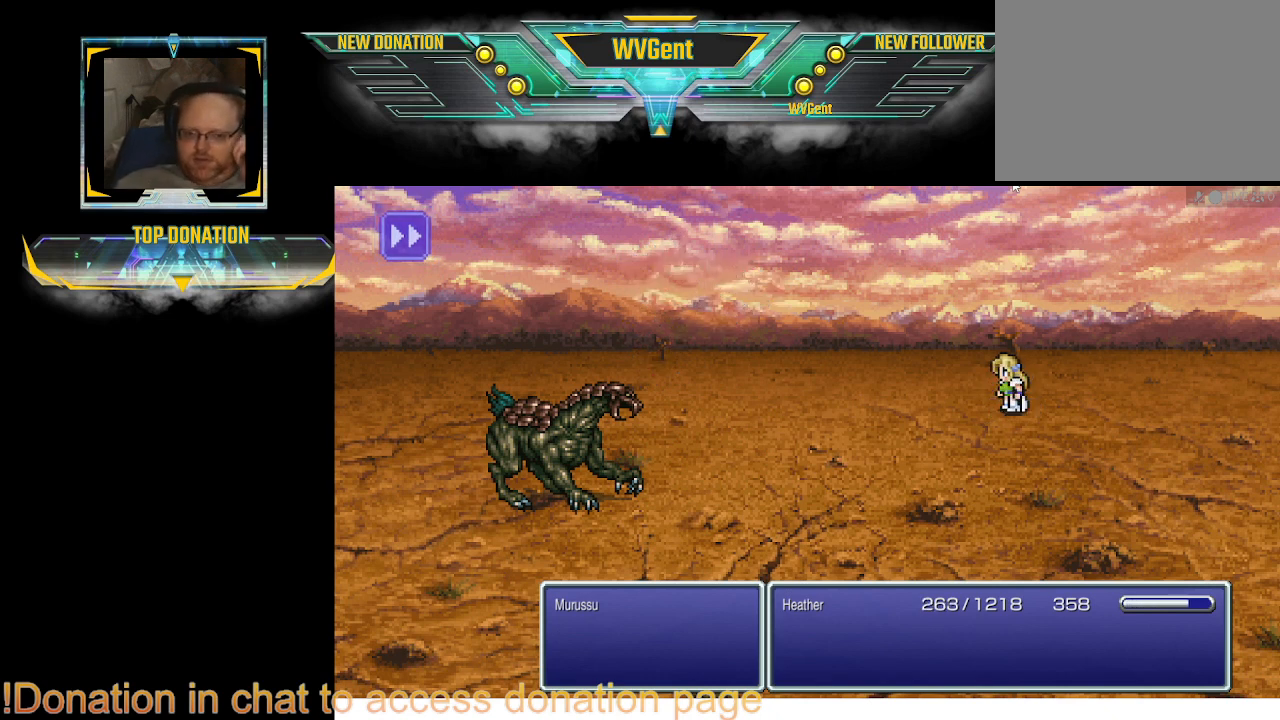
{"buttons": [], "left_stick": "center", "right_stick": "center", "events": []}
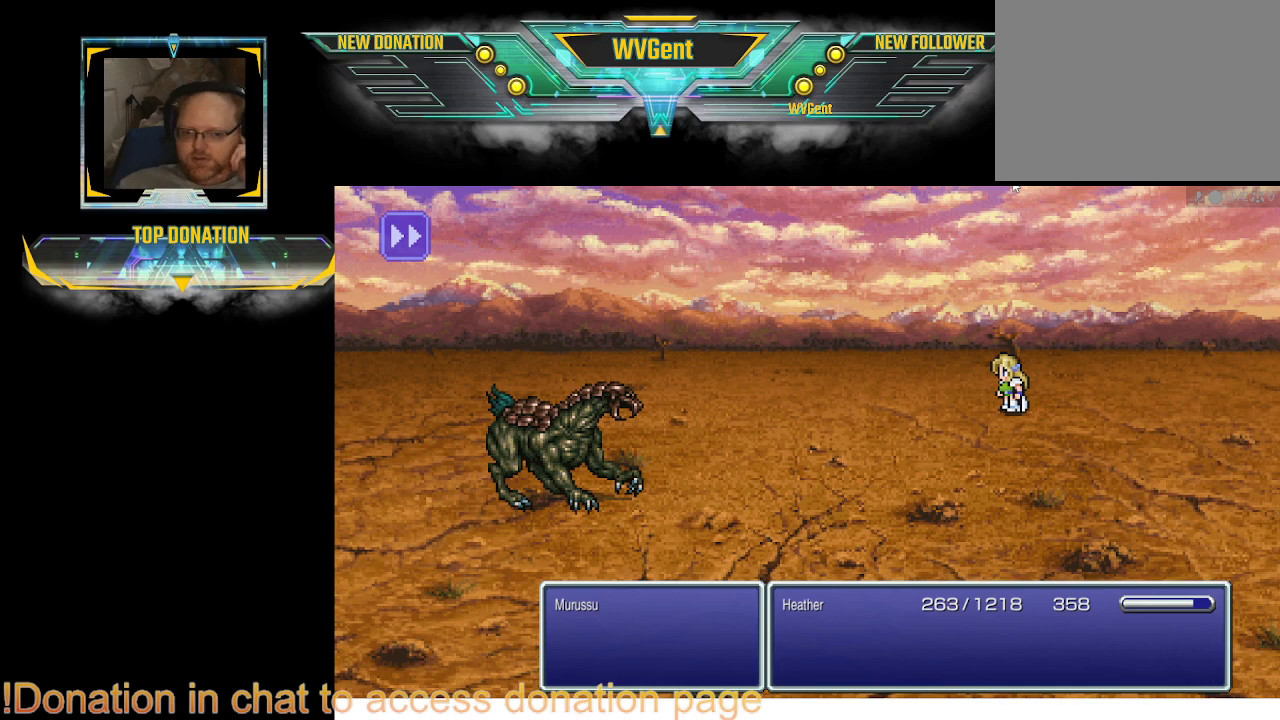
{"buttons": [], "left_stick": "center", "right_stick": "center", "events": []}
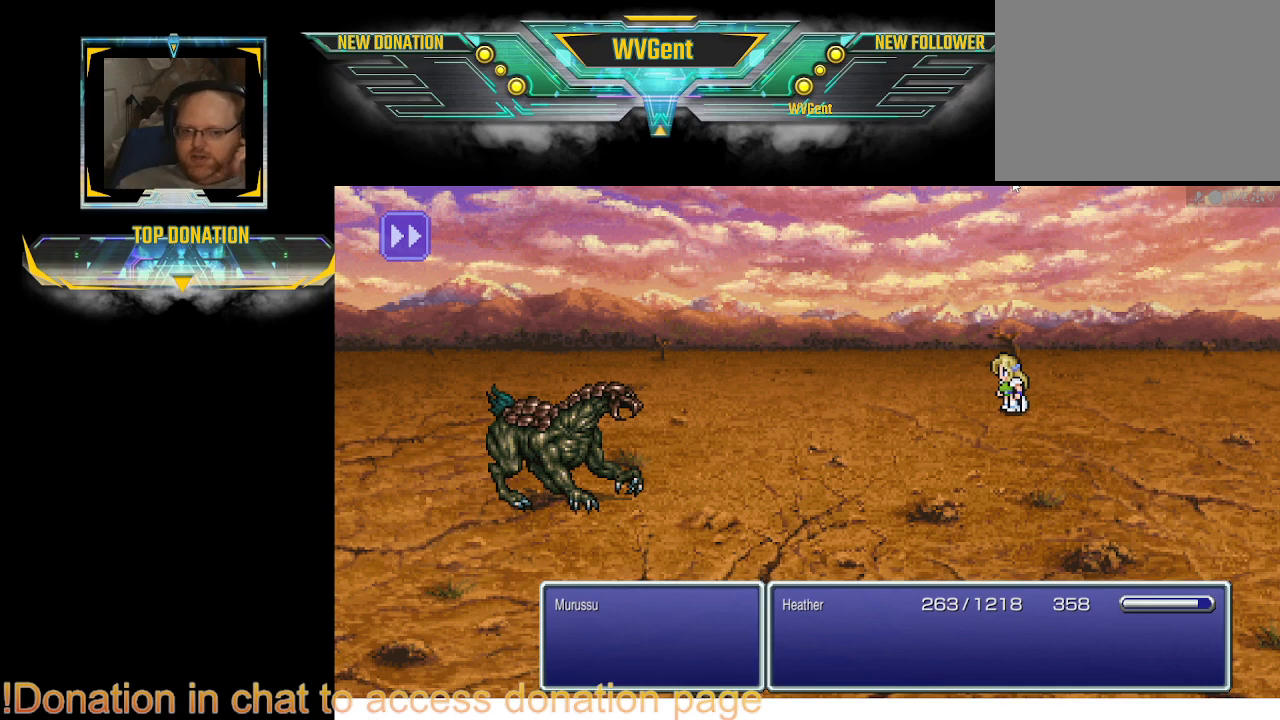
{"buttons": [], "left_stick": "center", "right_stick": "center", "events": []}
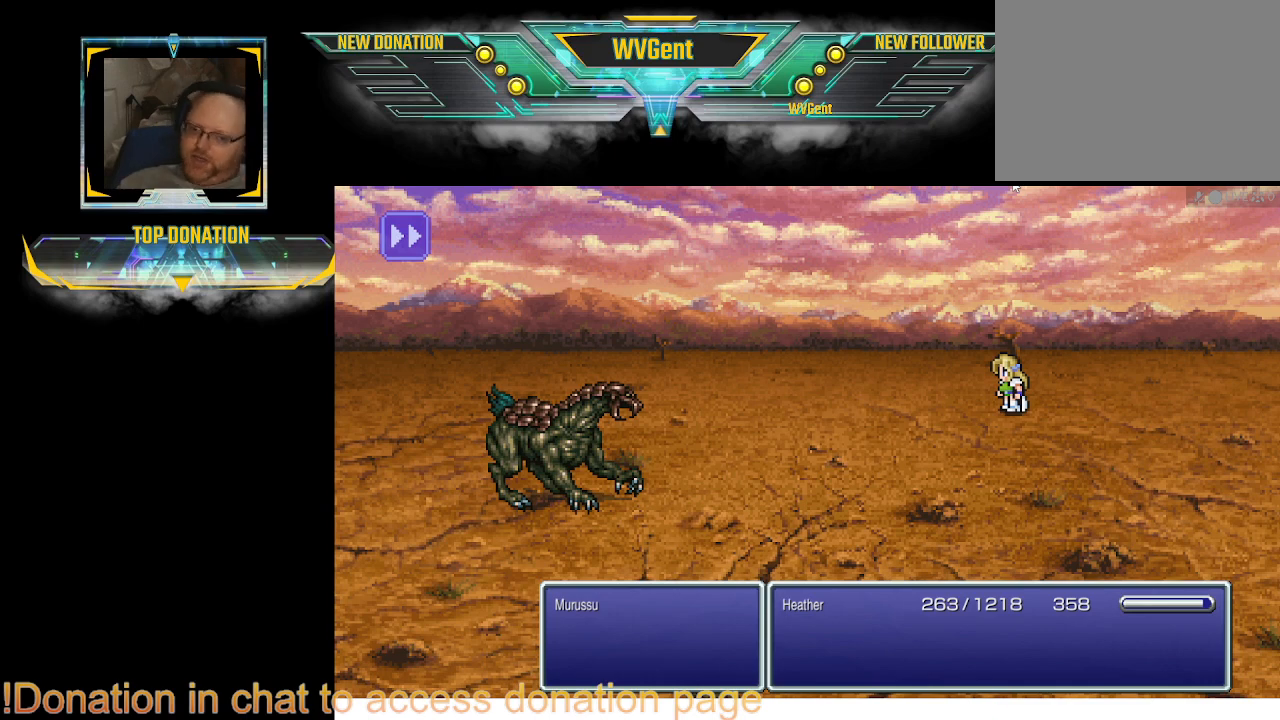
{"buttons": [], "left_stick": "center", "right_stick": "center", "events": []}
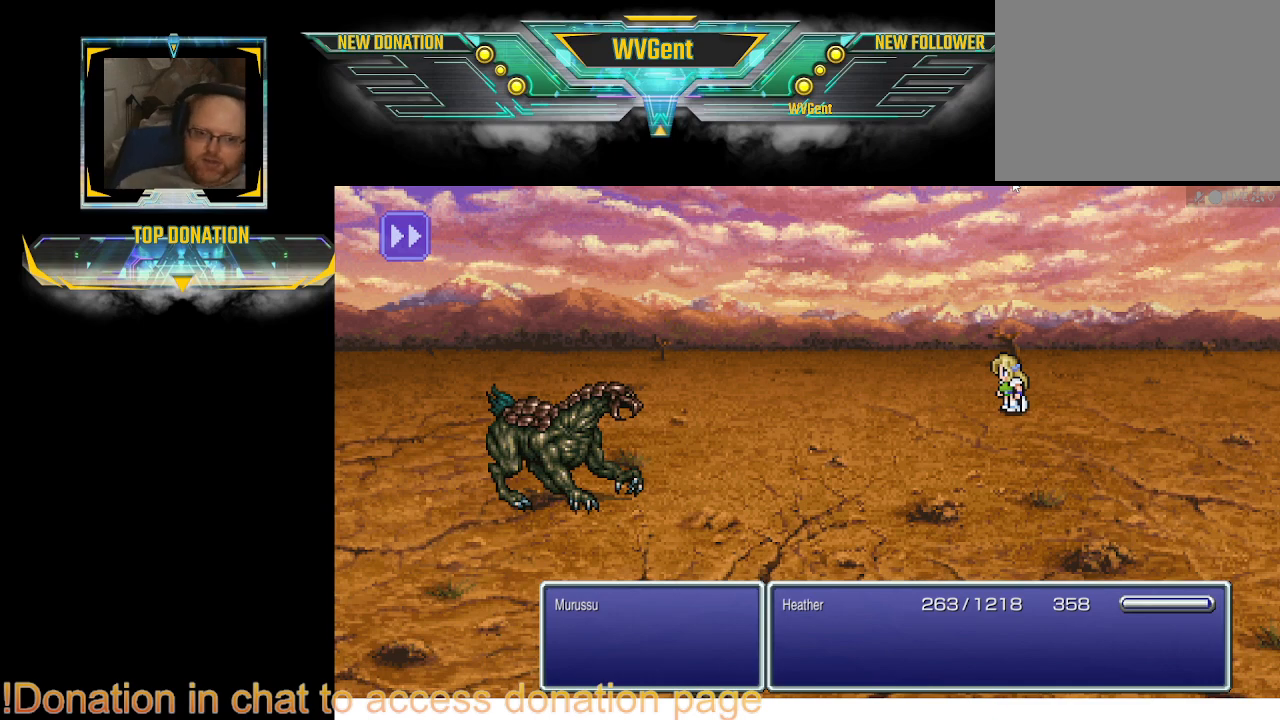
{"buttons": [], "left_stick": "center", "right_stick": "center", "events": []}
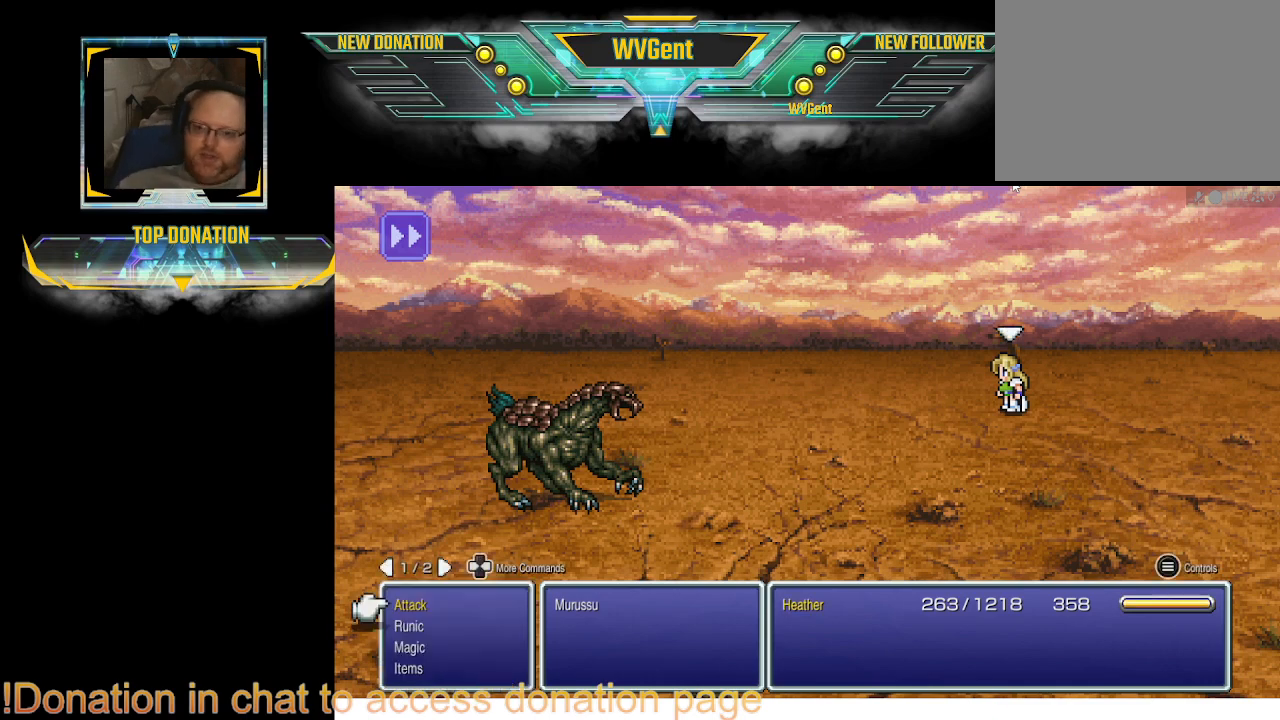
{"buttons": ["DPAD_DOWN"], "left_stick": "center", "right_stick": "center", "events": [[467, "DPAD_DOWN", "down"]]}
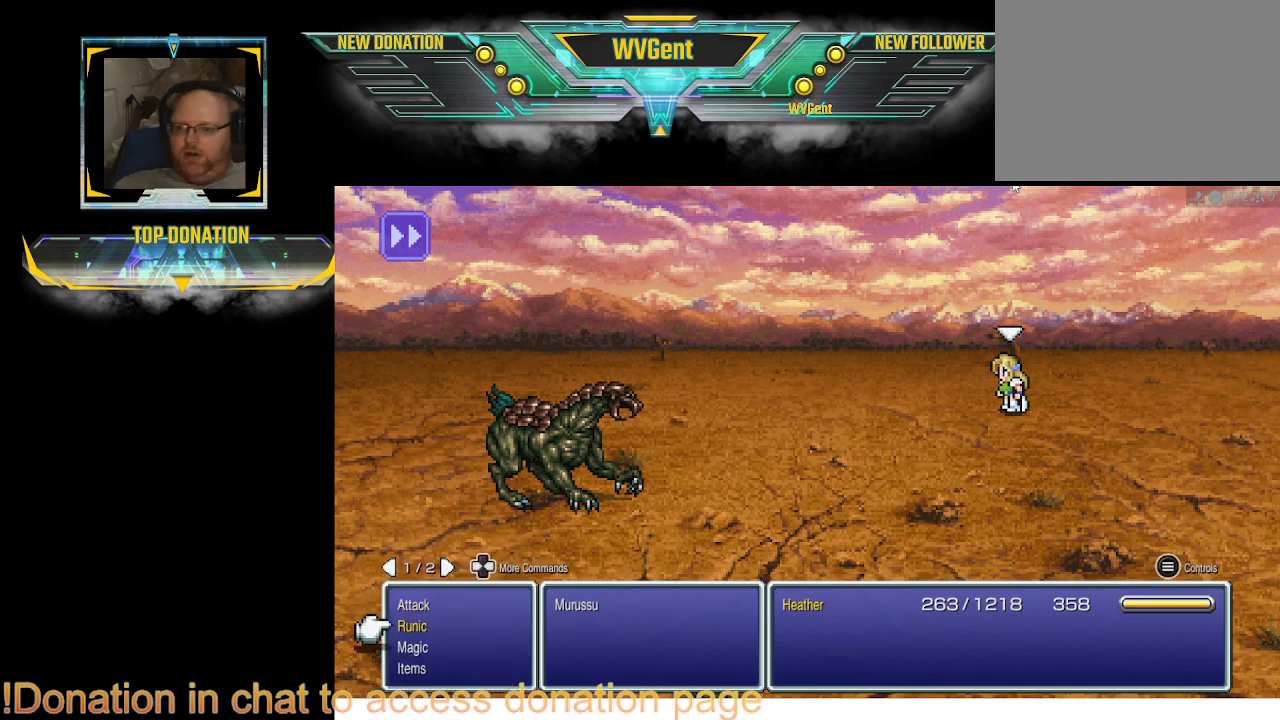
{"buttons": [], "left_stick": "center", "right_stick": "center", "events": [[67, "DPAD_DOWN", "up"], [133, "DPAD_DOWN", "down"], [233, "DPAD_DOWN", "up"], [333, "CROSS", "down"], [433, "CROSS", "up"]]}
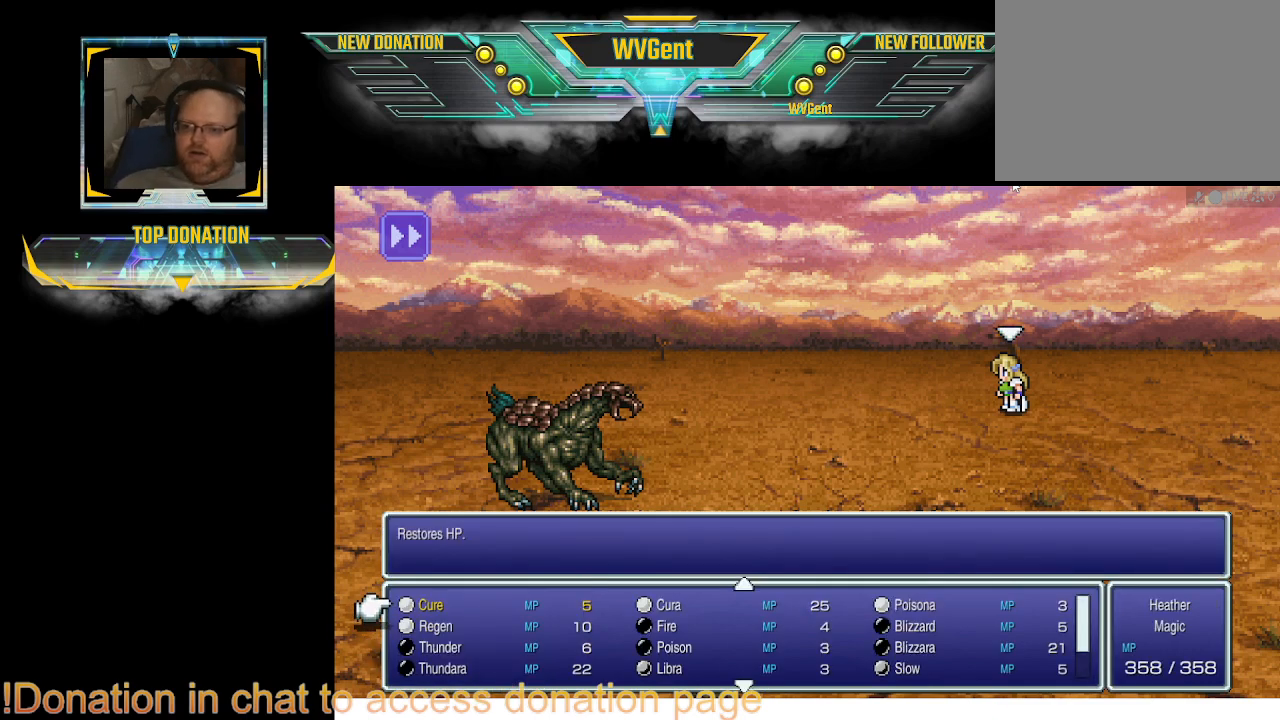
{"buttons": ["DPAD_RIGHT"], "left_stick": "center", "right_stick": "center", "events": [[400, "DPAD_RIGHT", "down"]]}
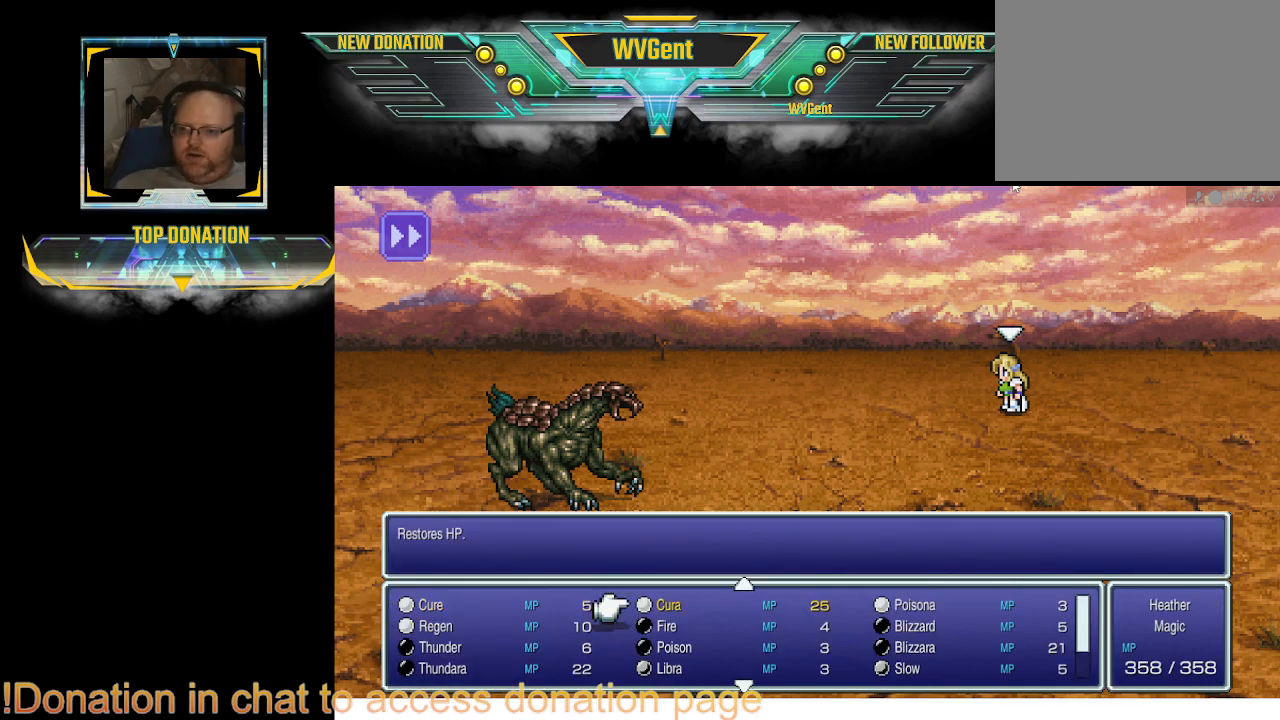
{"buttons": [], "left_stick": "center", "right_stick": "center", "events": [[33, "DPAD_RIGHT", "up"], [267, "CROSS", "down"], [333, "CROSS", "up"]]}
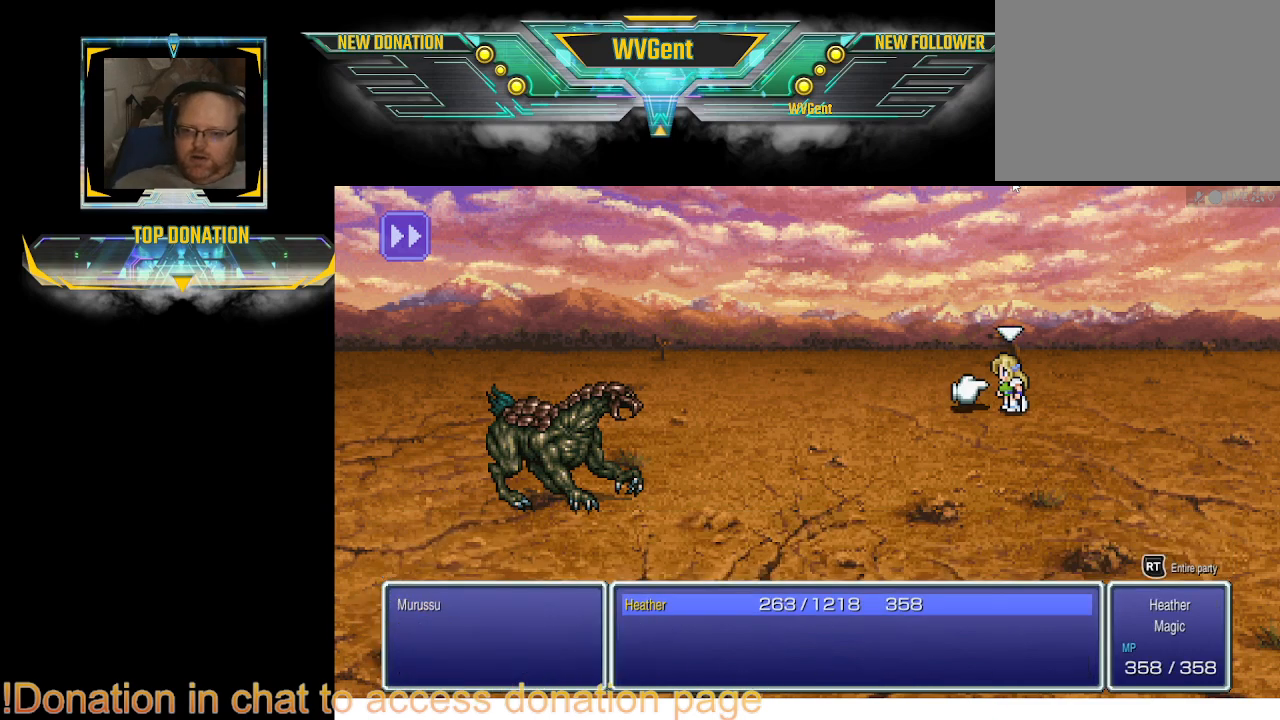
{"buttons": [], "left_stick": "center", "right_stick": "center", "events": [[133, "CROSS", "down"], [200, "CROSS", "up"]]}